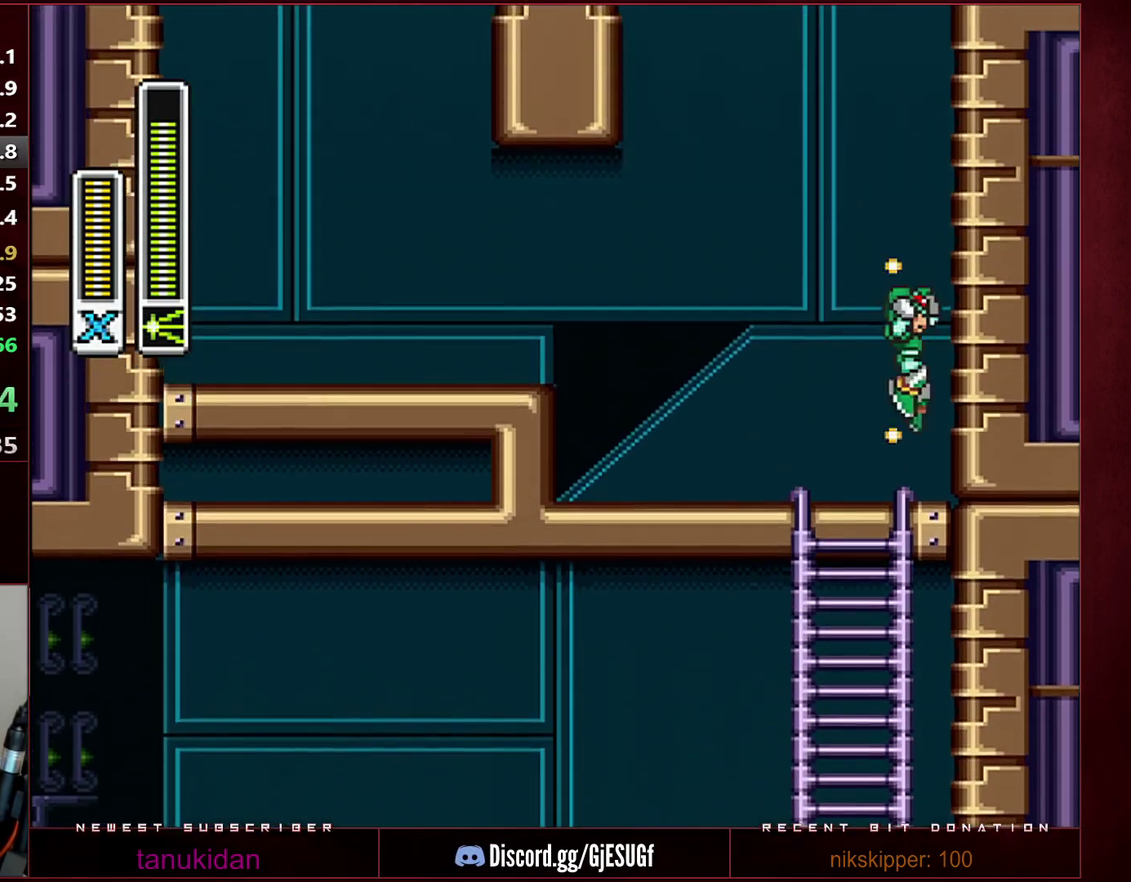
Gameplay with a controller (Nintendo layout); each line is a JSON object with the inputs held at the frame after it. "events" lists button and stick changes between this image and that frame as [ms after this image, input, new state], when the widget could be followed in between. Not read: L3 R3.
{"buttons": ["B", "Y", "DPAD_RIGHT"], "events": []}
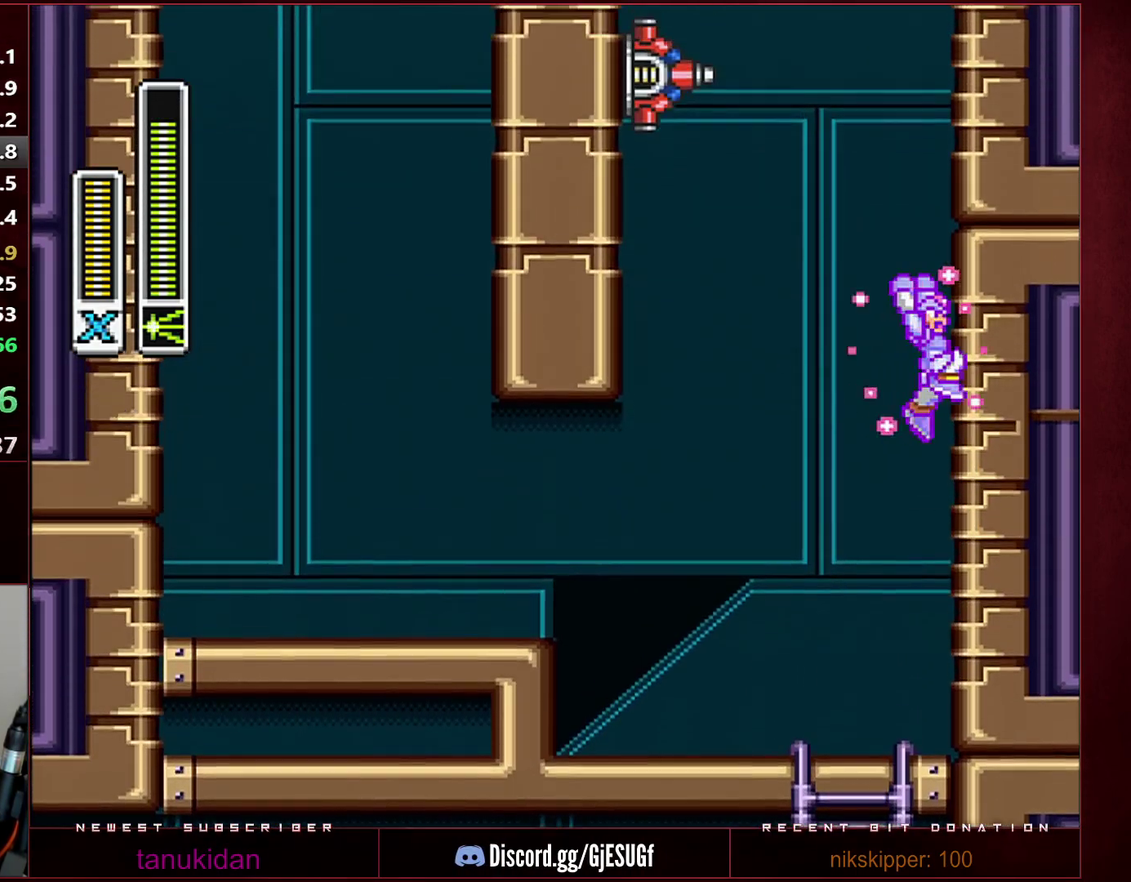
{"buttons": ["B", "R1", "DPAD_LEFT"], "events": [[100, "Y", "up"], [133, "R1", "down"], [167, "DPAD_LEFT", "down"], [167, "DPAD_RIGHT", "up"]]}
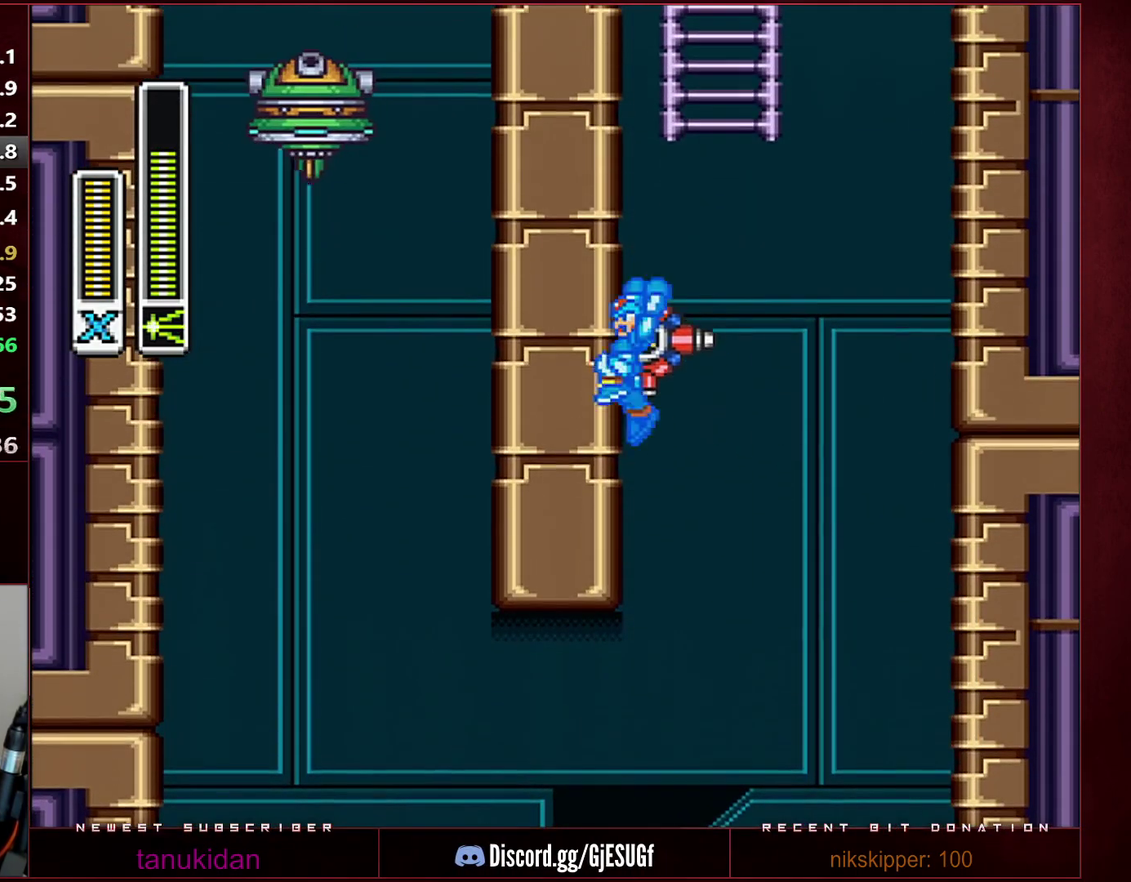
{"buttons": ["B"], "events": [[33, "B", "up"], [33, "R1", "up"], [100, "B", "down"], [133, "DPAD_LEFT", "up"]]}
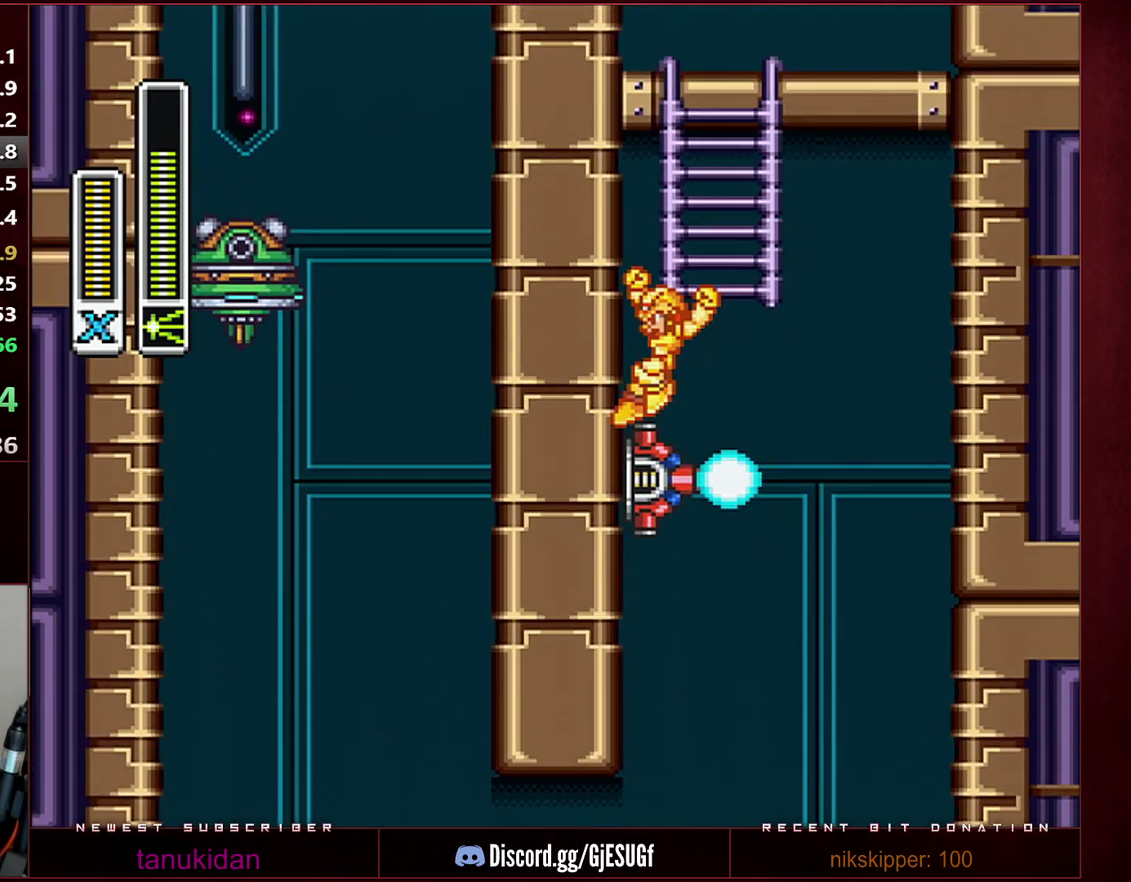
{"buttons": ["B", "DPAD_UP"], "events": [[383, "DPAD_UP", "down"]]}
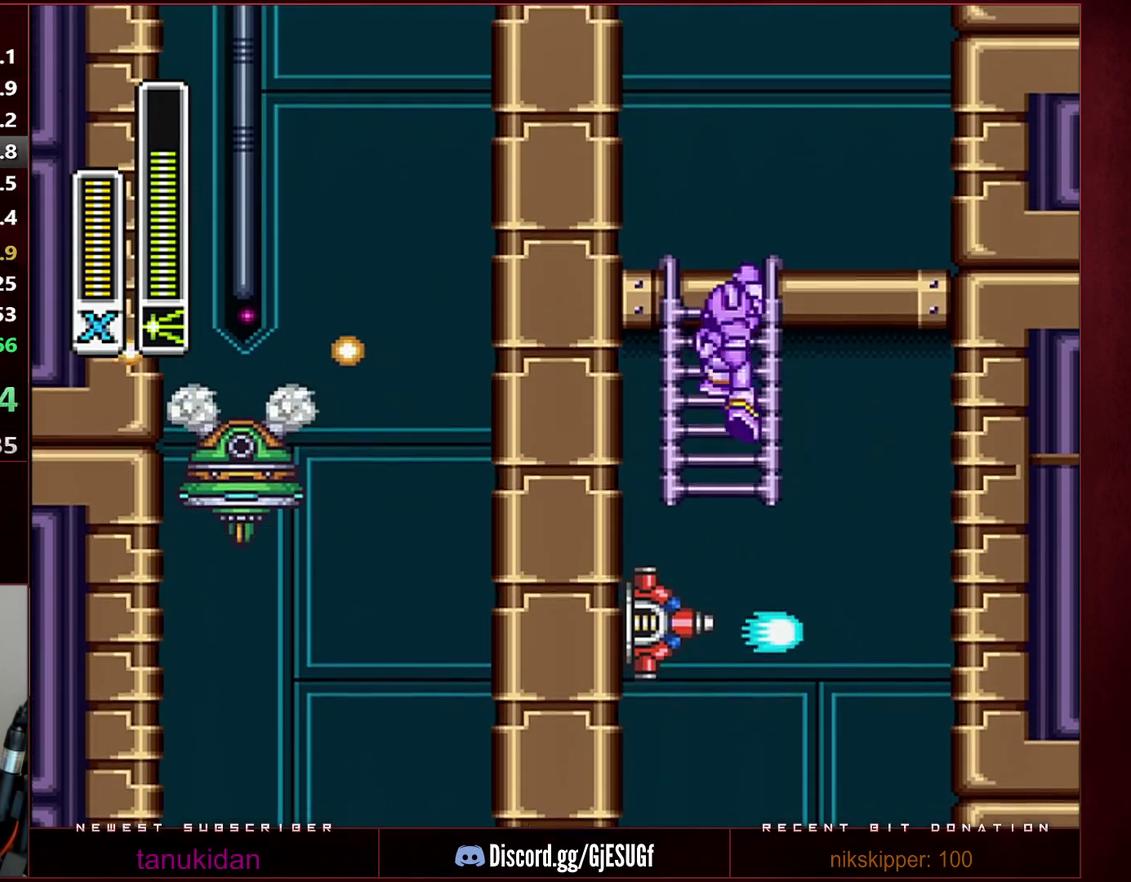
{"buttons": ["B", "R1", "DPAD_RIGHT"], "events": [[183, "B", "up"], [350, "DPAD_UP", "up"], [450, "DPAD_RIGHT", "down"], [500, "B", "down"], [500, "R1", "down"]]}
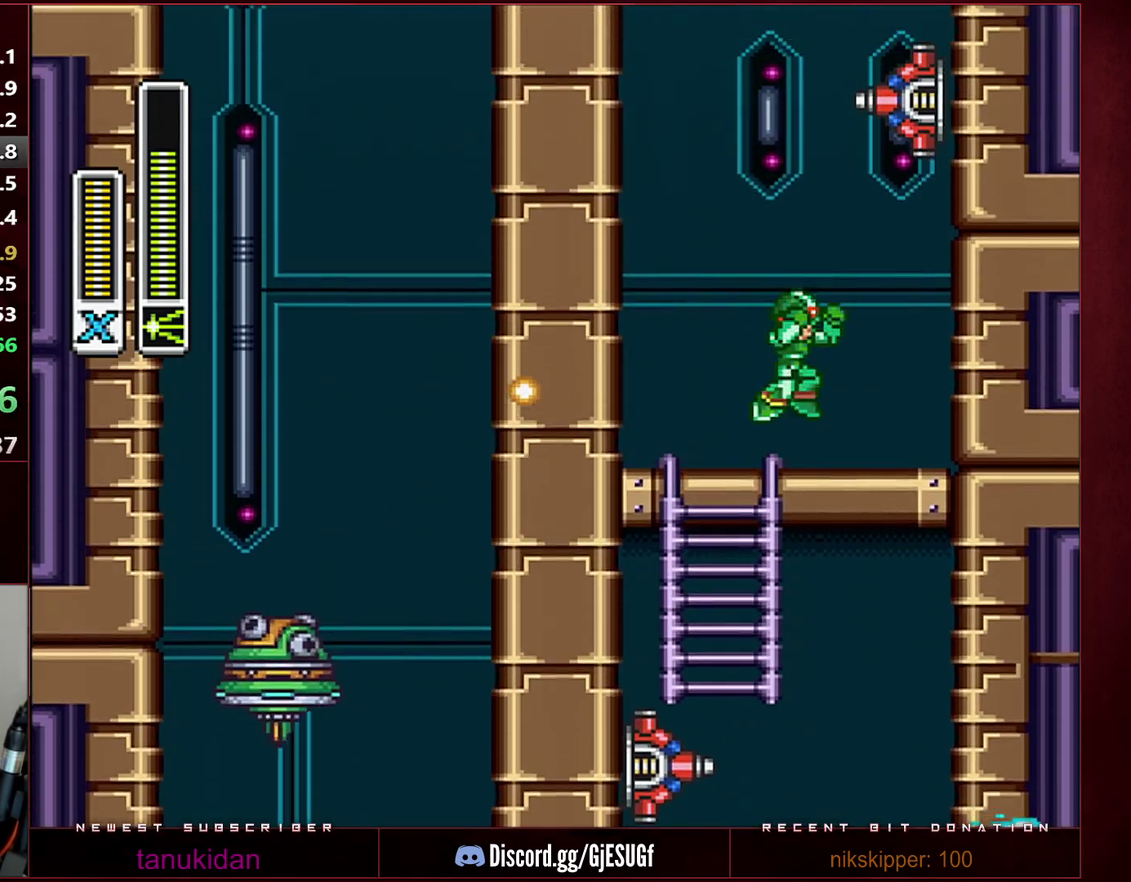
{"buttons": ["B", "DPAD_RIGHT"], "events": [[250, "R1", "up"]]}
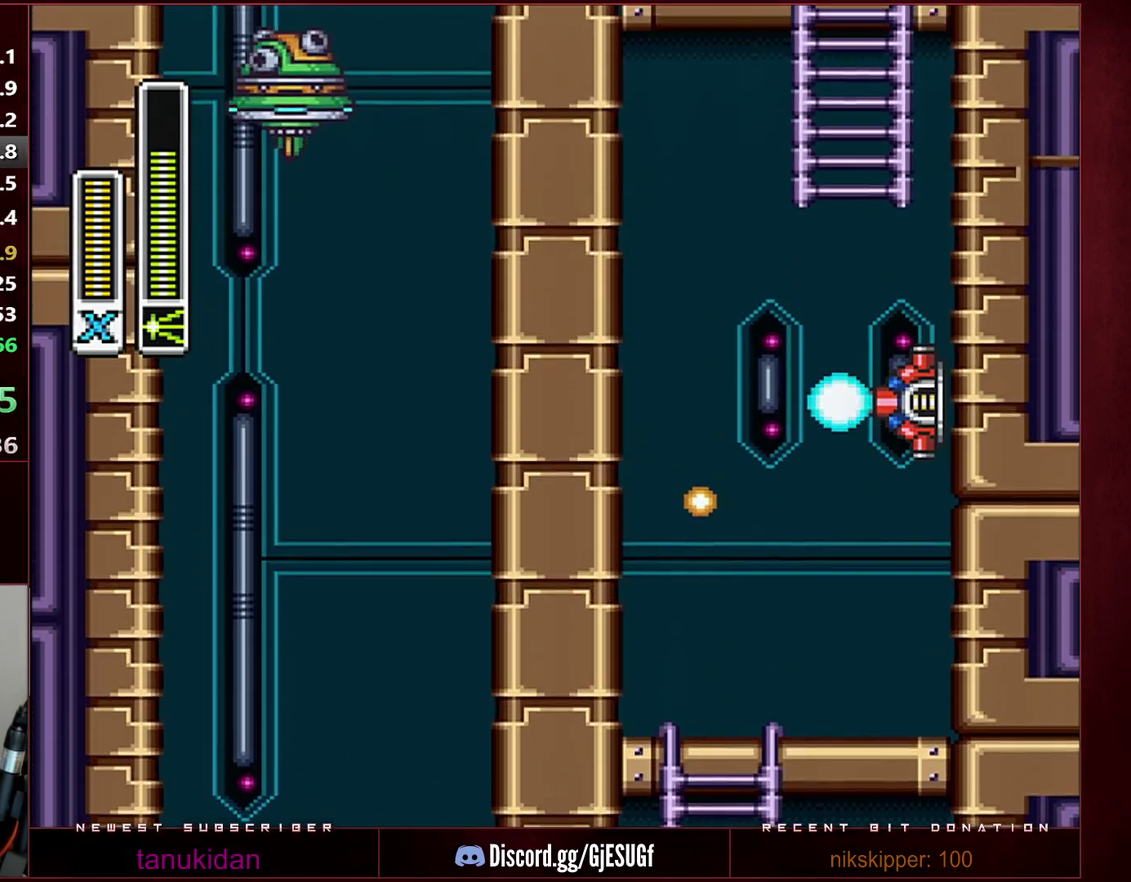
{"buttons": ["B"], "events": [[133, "B", "up"], [200, "B", "down"], [217, "DPAD_RIGHT", "up"], [283, "B", "up"], [350, "B", "down"]]}
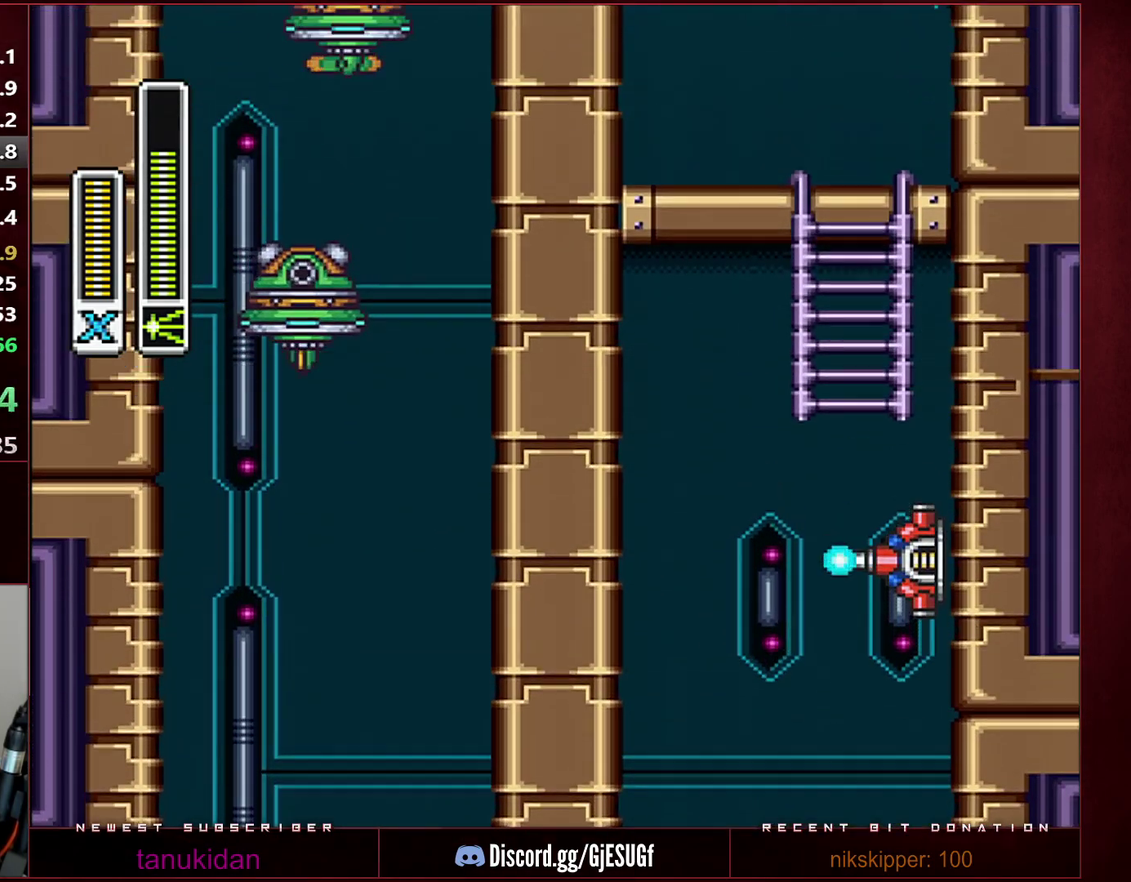
{"buttons": ["B", "DPAD_UP"], "events": [[250, "DPAD_UP", "down"]]}
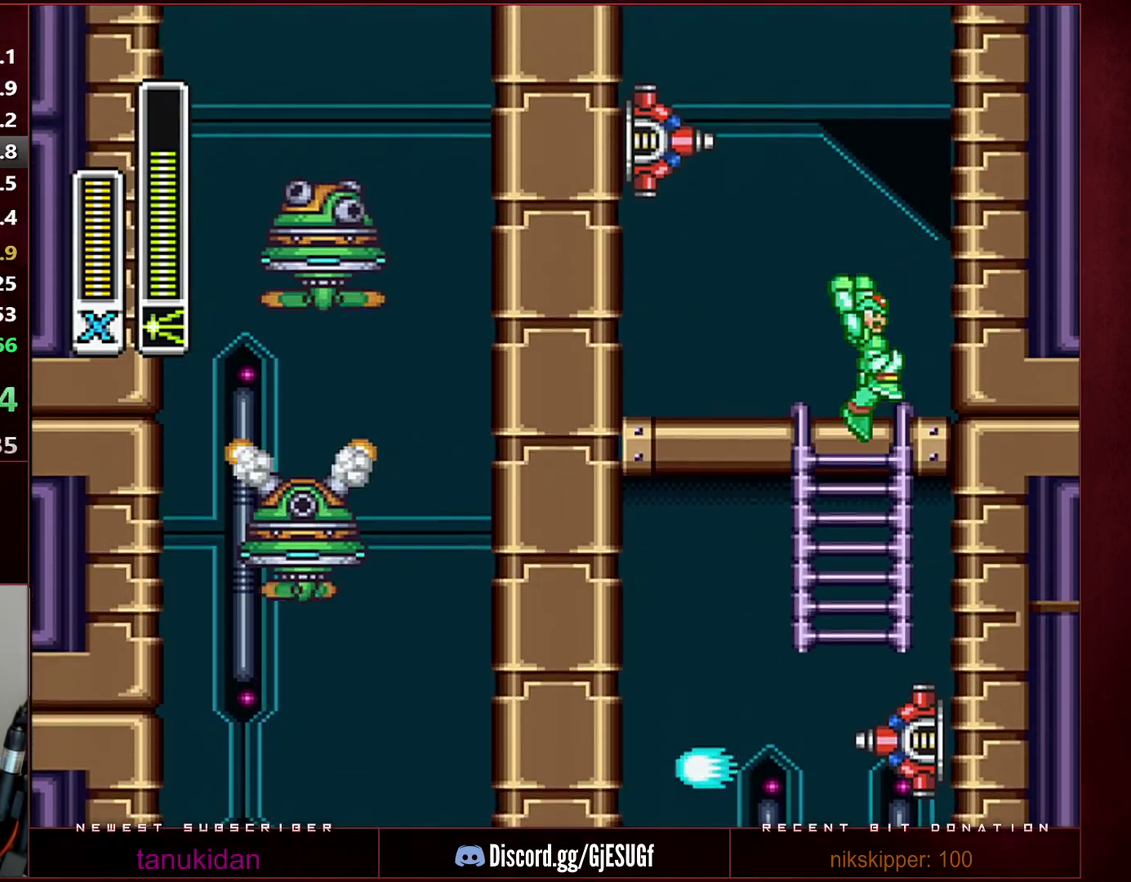
{"buttons": ["DPAD_LEFT"], "events": [[33, "B", "up"], [67, "DPAD_UP", "up"], [100, "B", "down"], [100, "DPAD_LEFT", "down"], [100, "R1", "down"], [417, "R1", "up"], [483, "B", "up"]]}
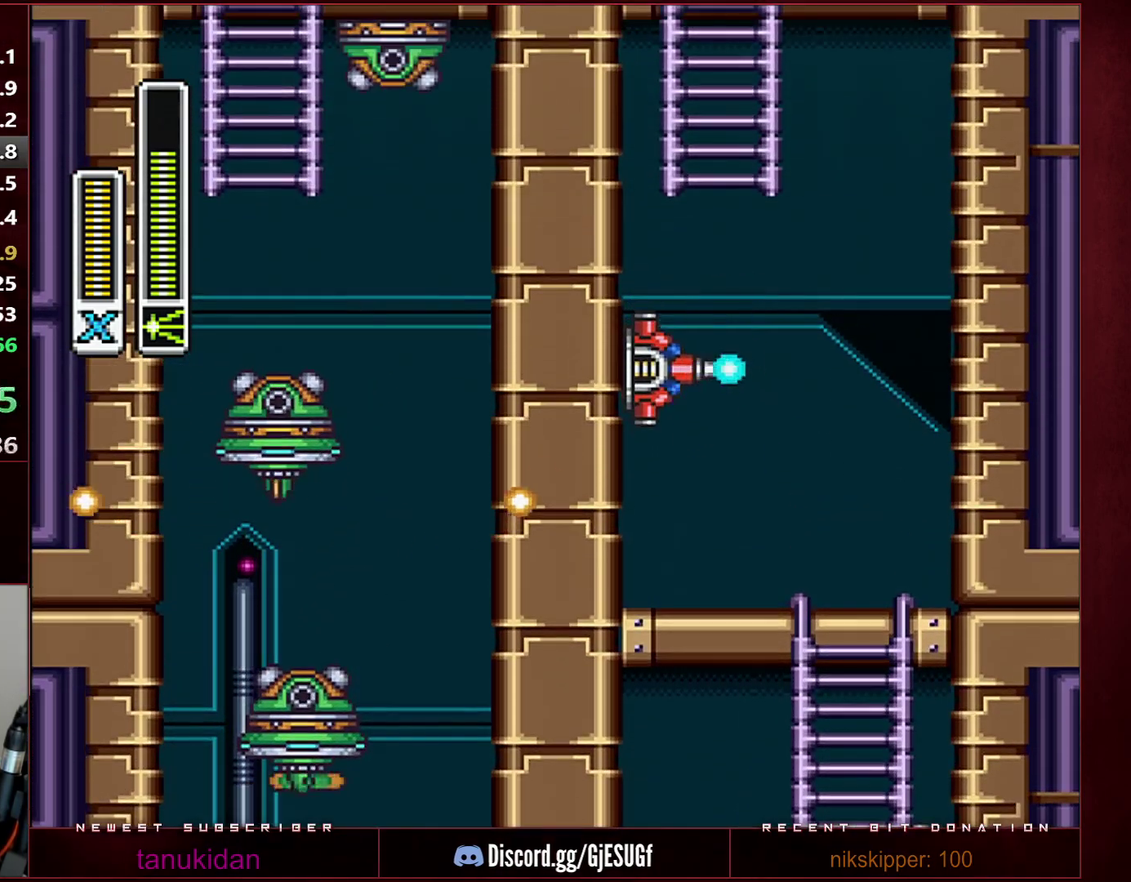
{"buttons": ["B", "DPAD_LEFT"], "events": [[167, "B", "down"], [350, "DPAD_LEFT", "up"], [467, "DPAD_LEFT", "down"]]}
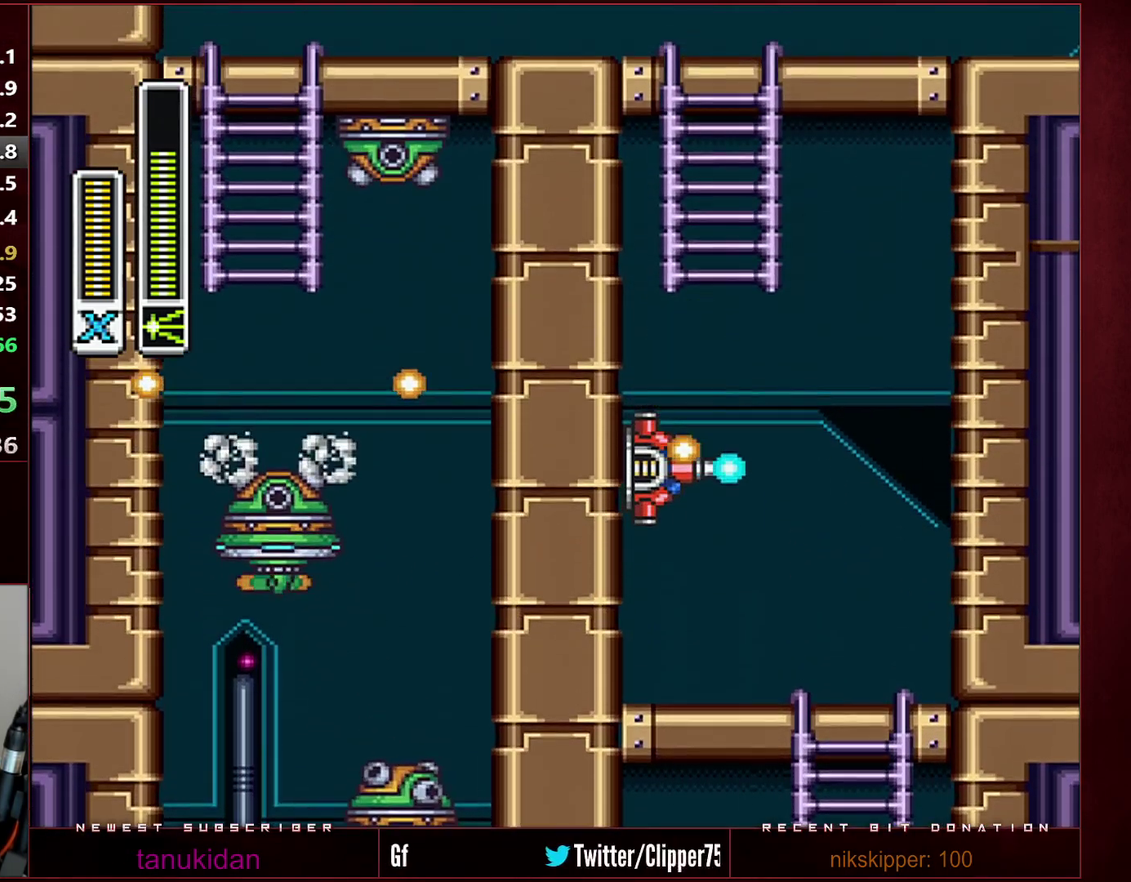
{"buttons": ["B"], "events": [[167, "DPAD_LEFT", "up"], [233, "B", "up"], [317, "B", "down"]]}
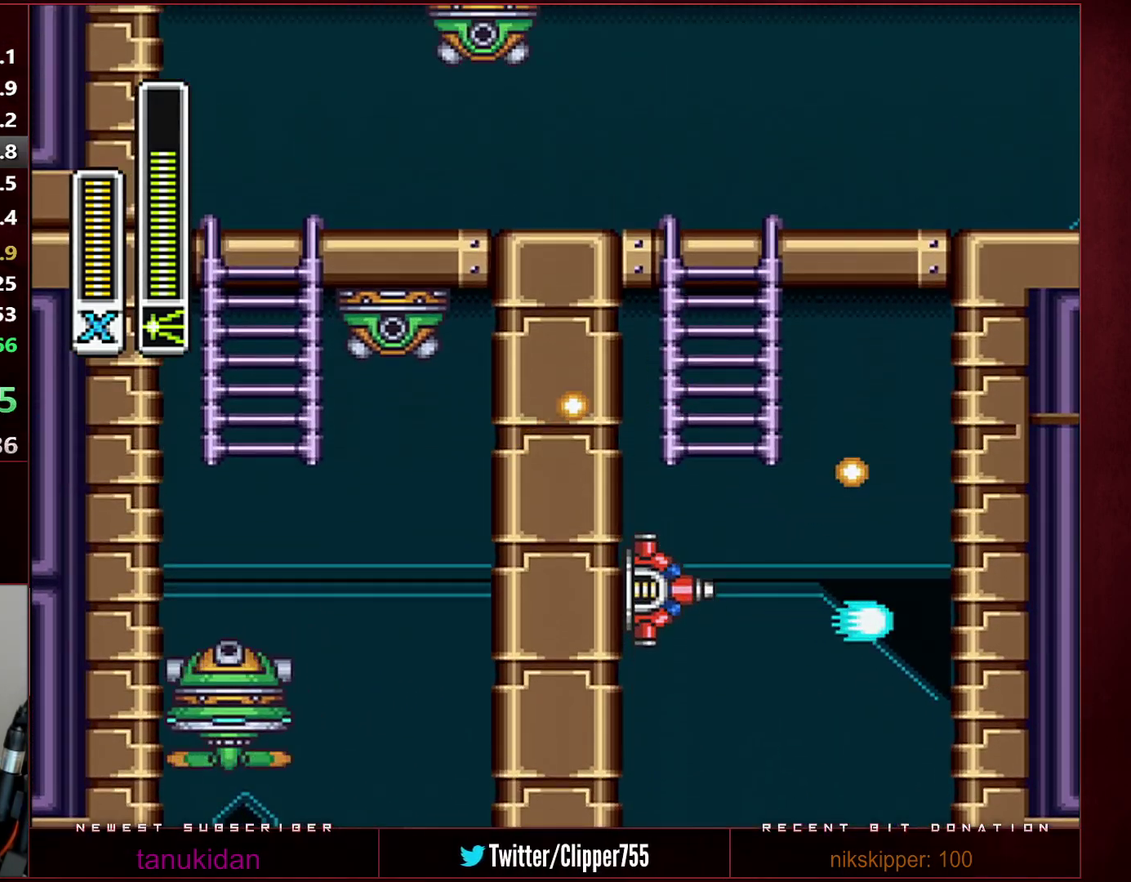
{"buttons": ["DPAD_UP"], "events": [[67, "DPAD_UP", "down"], [133, "B", "up"]]}
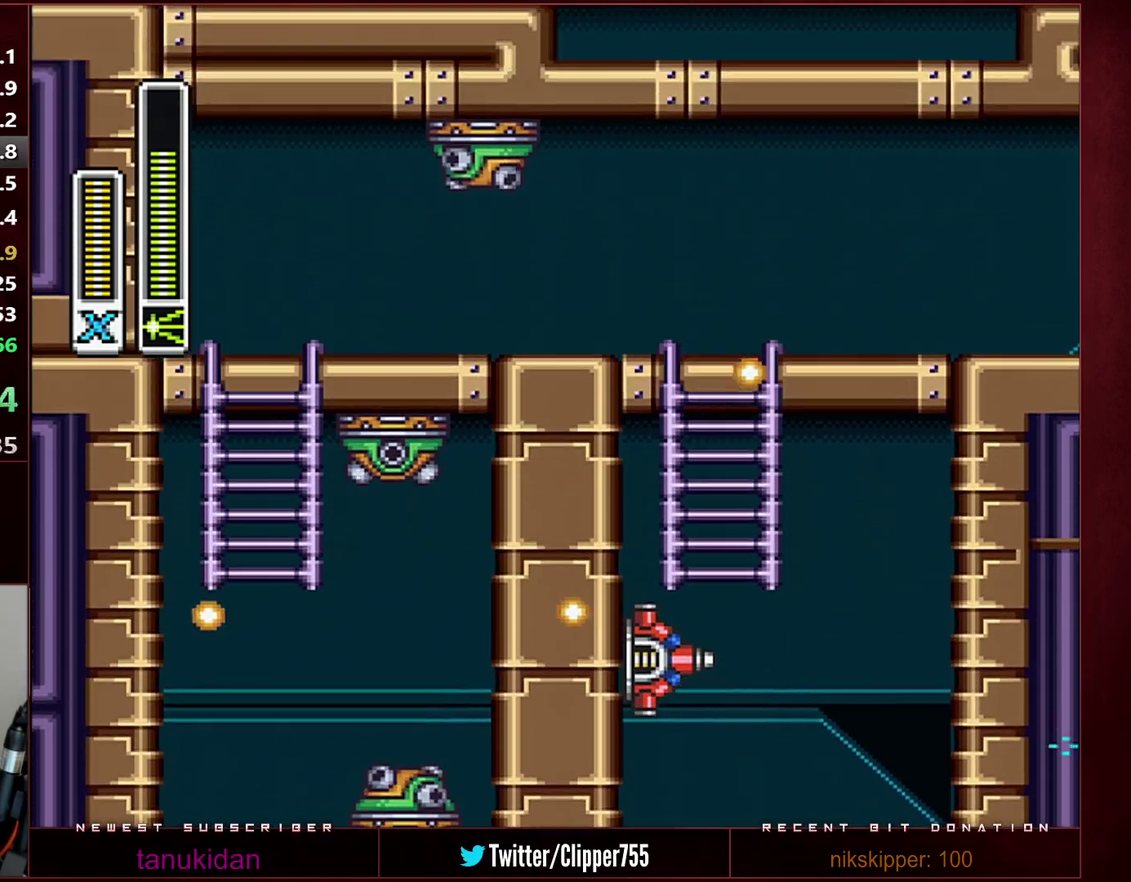
{"buttons": ["R1", "DPAD_RIGHT"], "events": [[250, "DPAD_RIGHT", "down"], [250, "DPAD_UP", "up"], [317, "R1", "down"]]}
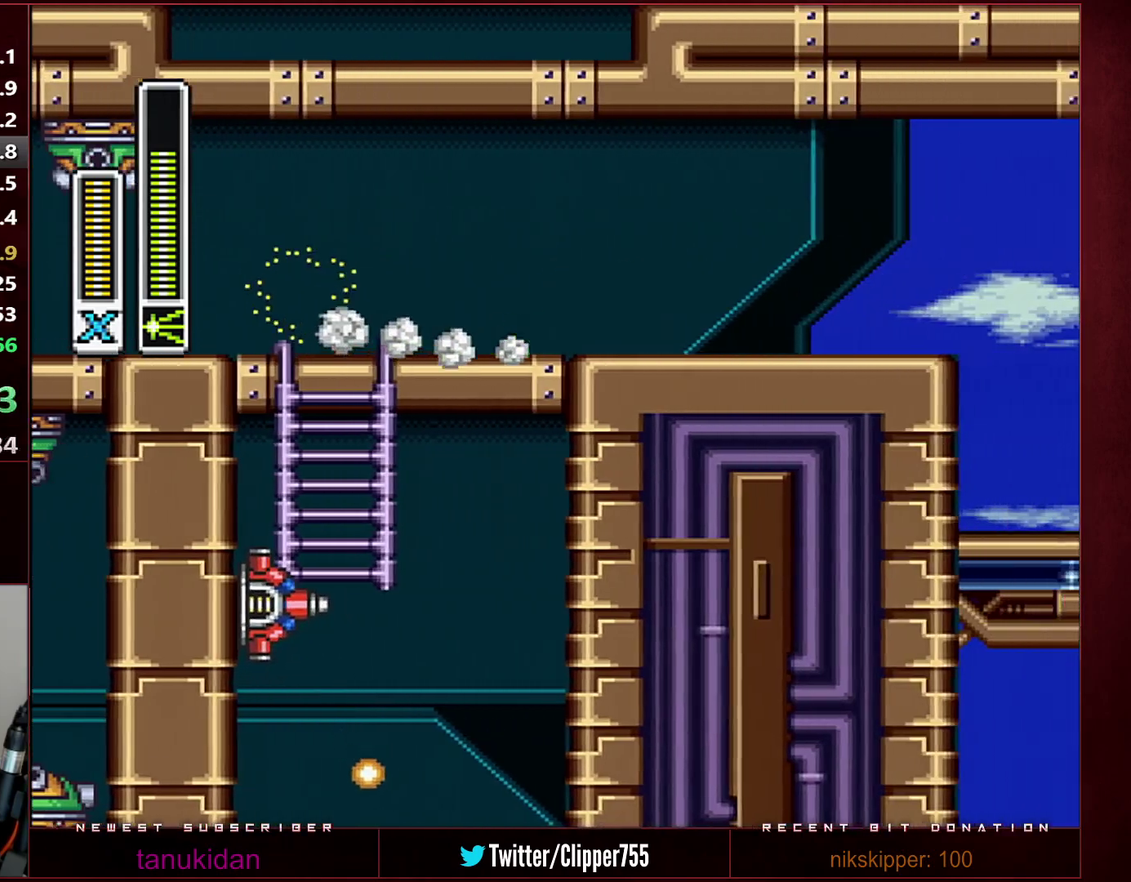
{"buttons": ["DPAD_RIGHT"], "events": [[317, "B", "down"], [383, "R1", "up"], [417, "B", "up"]]}
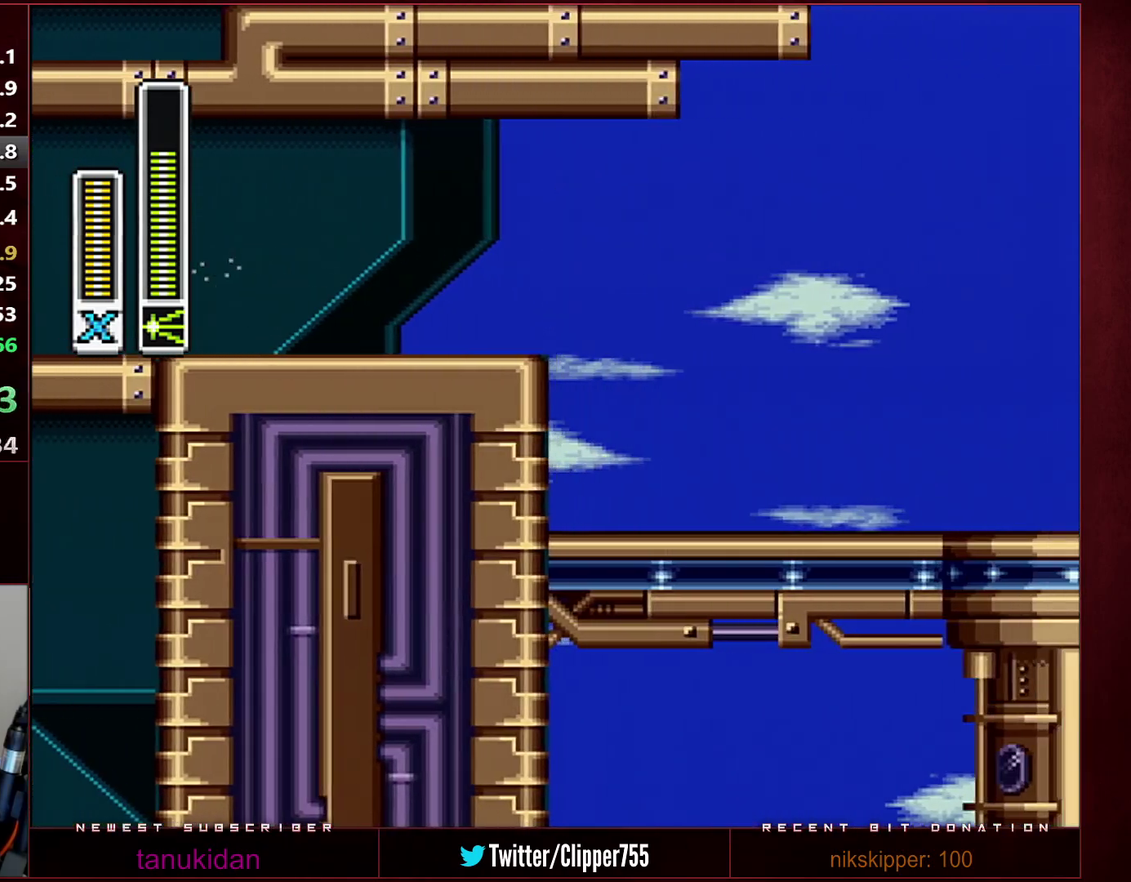
{"buttons": ["R1", "DPAD_RIGHT"], "events": [[417, "R1", "down"]]}
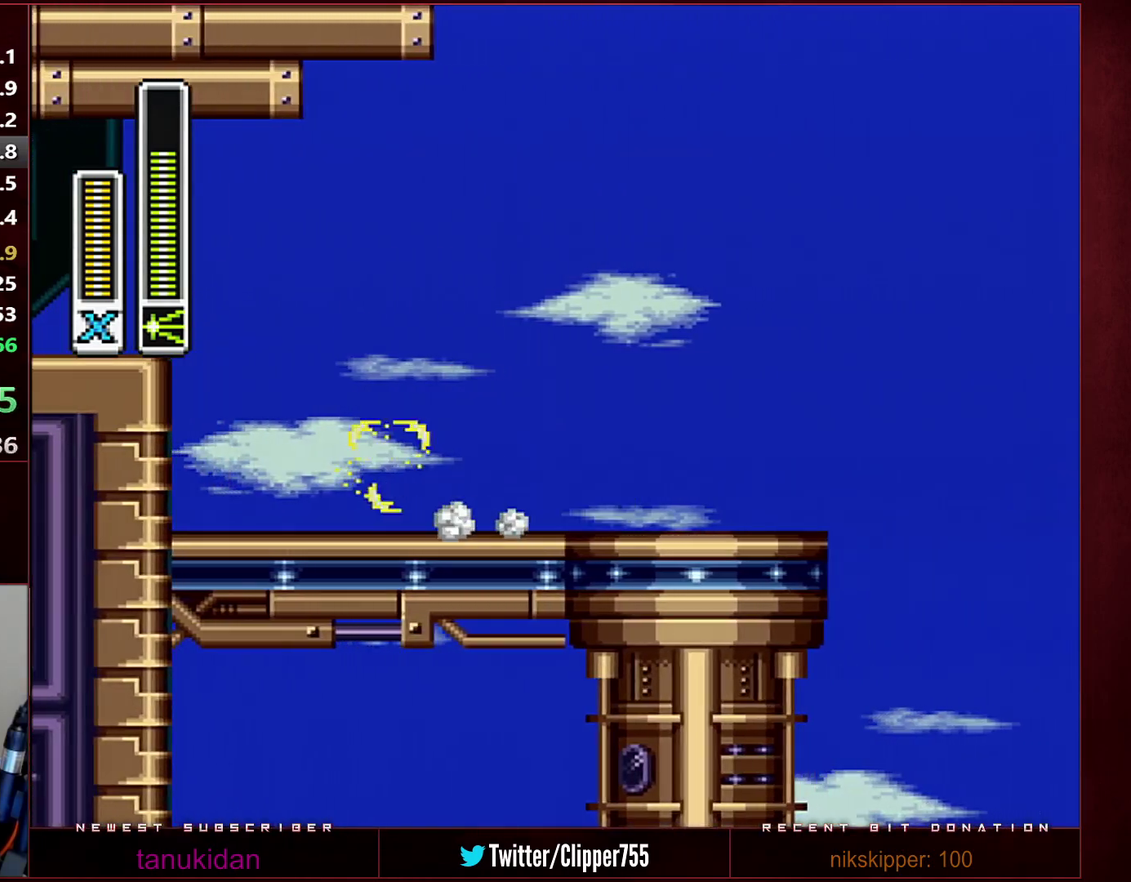
{"buttons": ["B", "R1", "DPAD_RIGHT"], "events": [[350, "B", "down"]]}
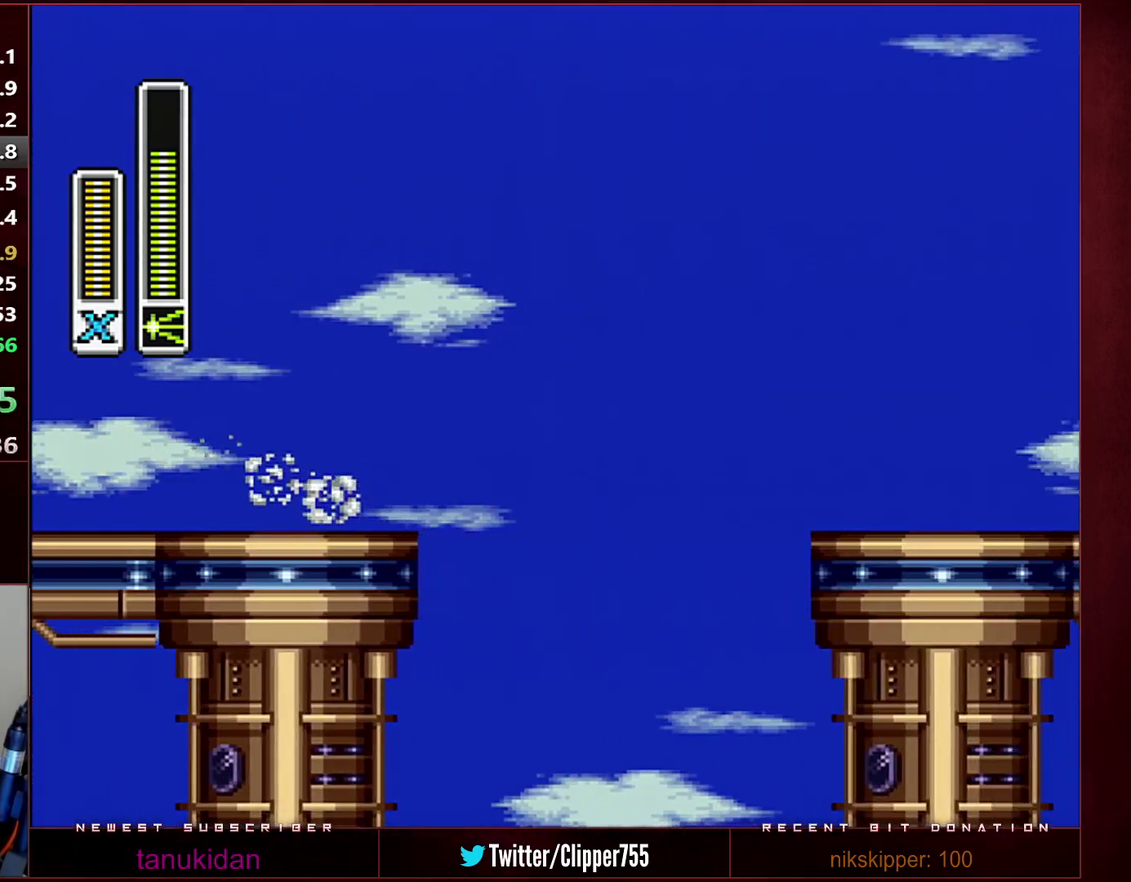
{"buttons": ["B", "R1", "DPAD_RIGHT"], "events": []}
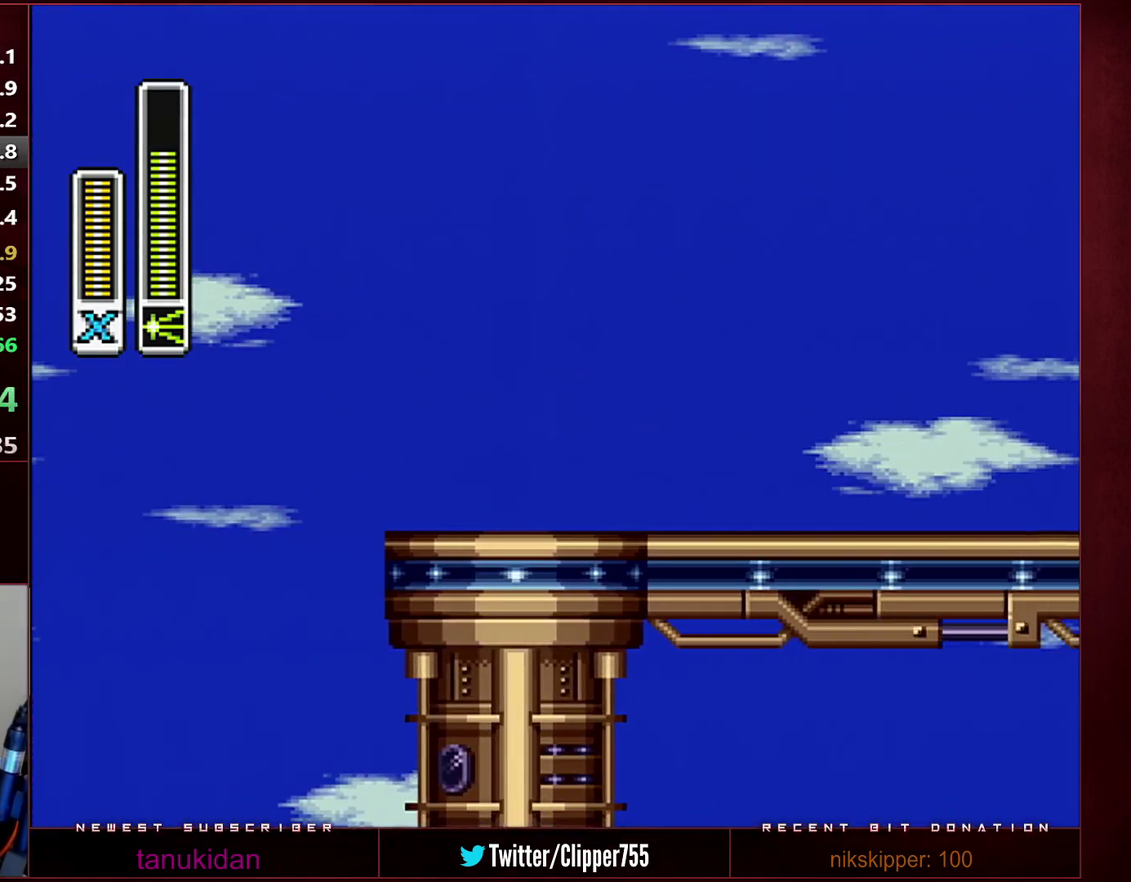
{"buttons": ["B", "R1", "DPAD_RIGHT"], "events": [[33, "R1", "up"], [67, "B", "up"], [133, "R1", "down"], [500, "B", "down"]]}
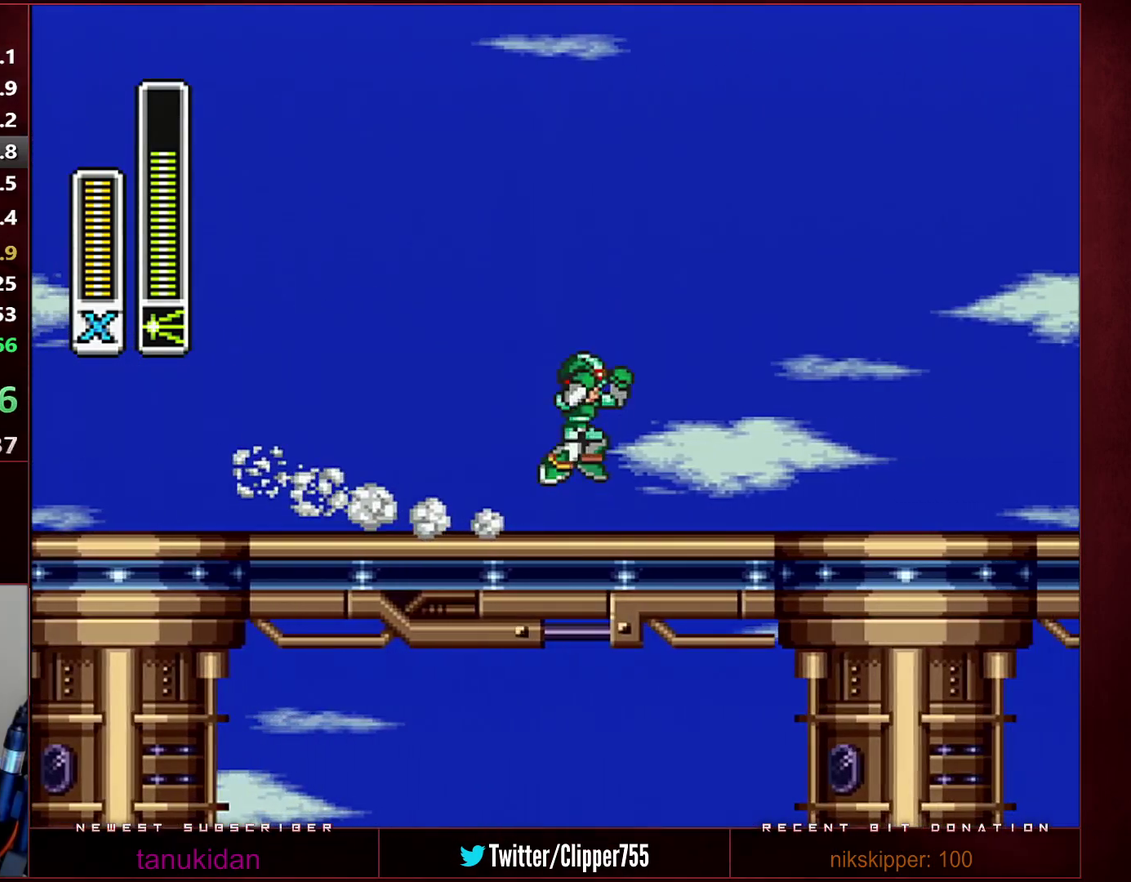
{"buttons": ["B", "R1", "DPAD_RIGHT"], "events": [[217, "L1", "down"], [217, "X", "down"], [383, "L1", "up"], [450, "X", "up"]]}
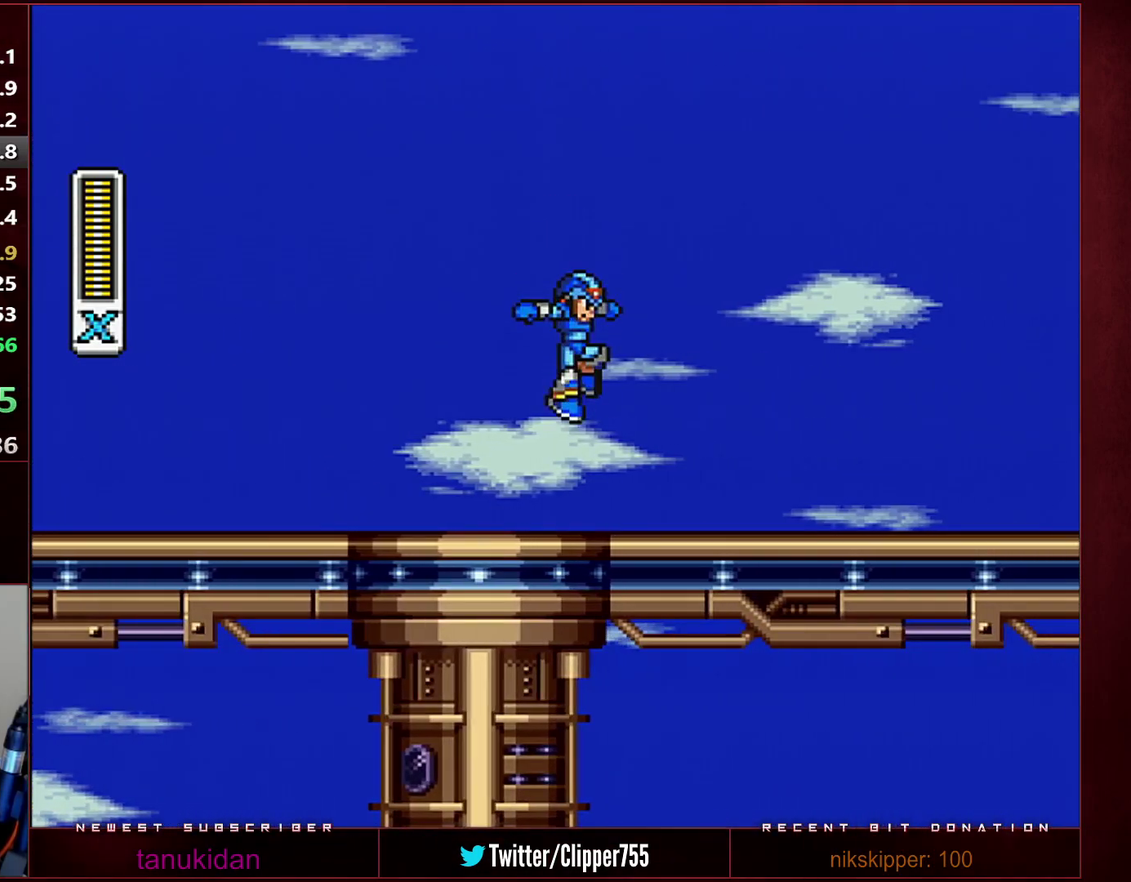
{"buttons": ["R1", "DPAD_RIGHT"], "events": [[167, "R1", "up"], [200, "B", "up"], [283, "R1", "down"]]}
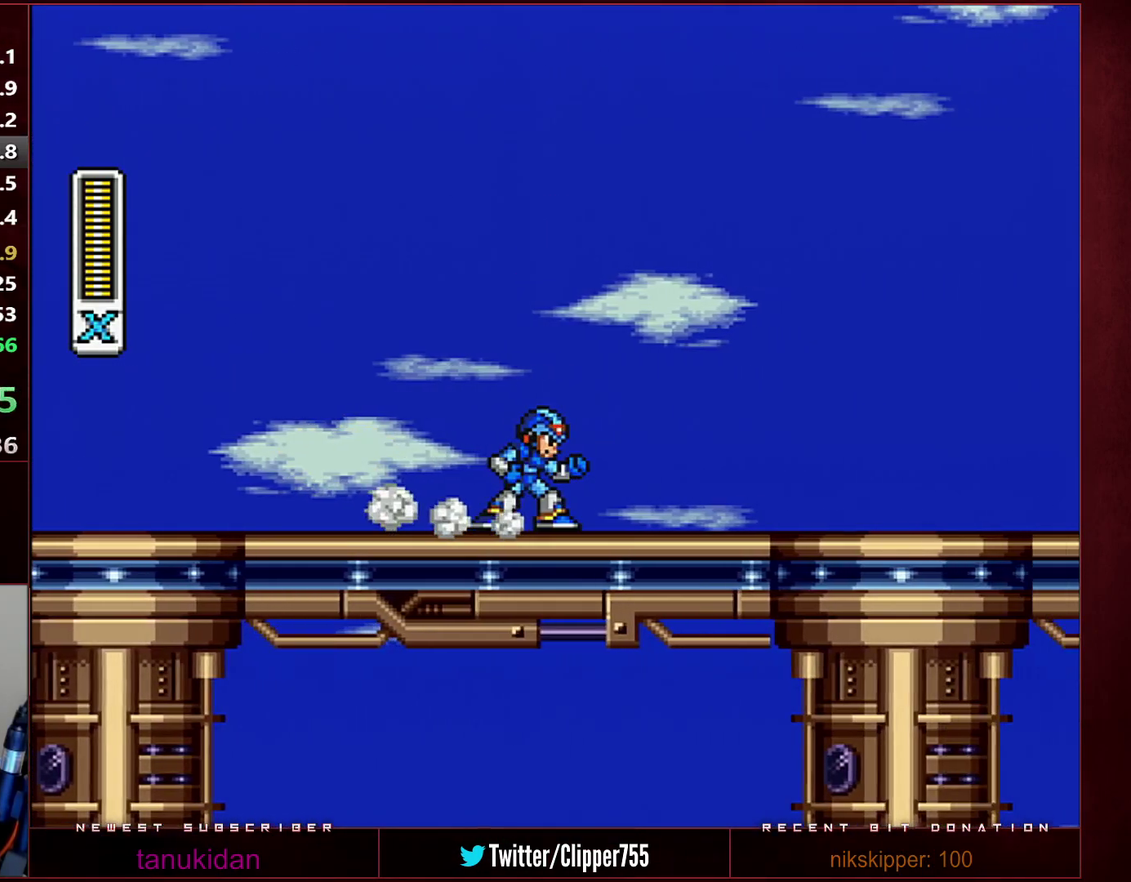
{"buttons": [], "events": [[317, "DPAD_RIGHT", "up"], [350, "R1", "up"]]}
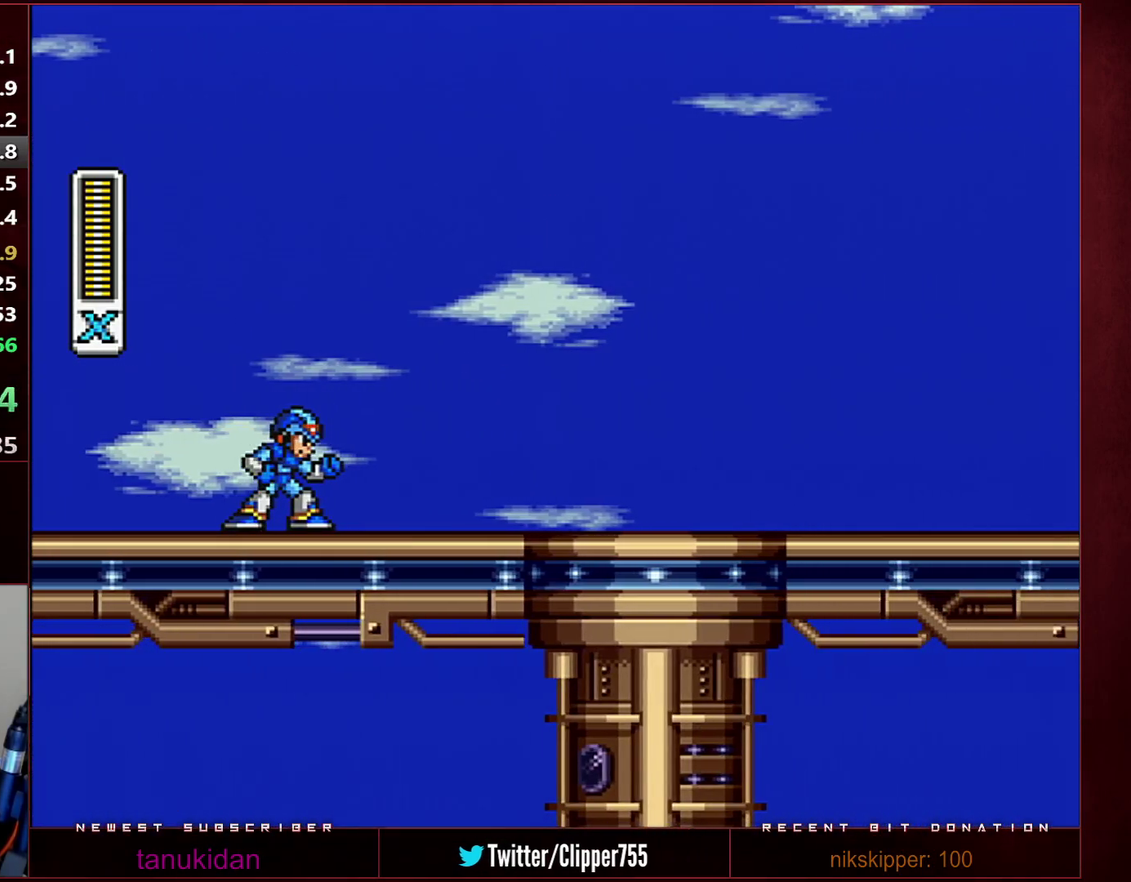
{"buttons": [], "events": []}
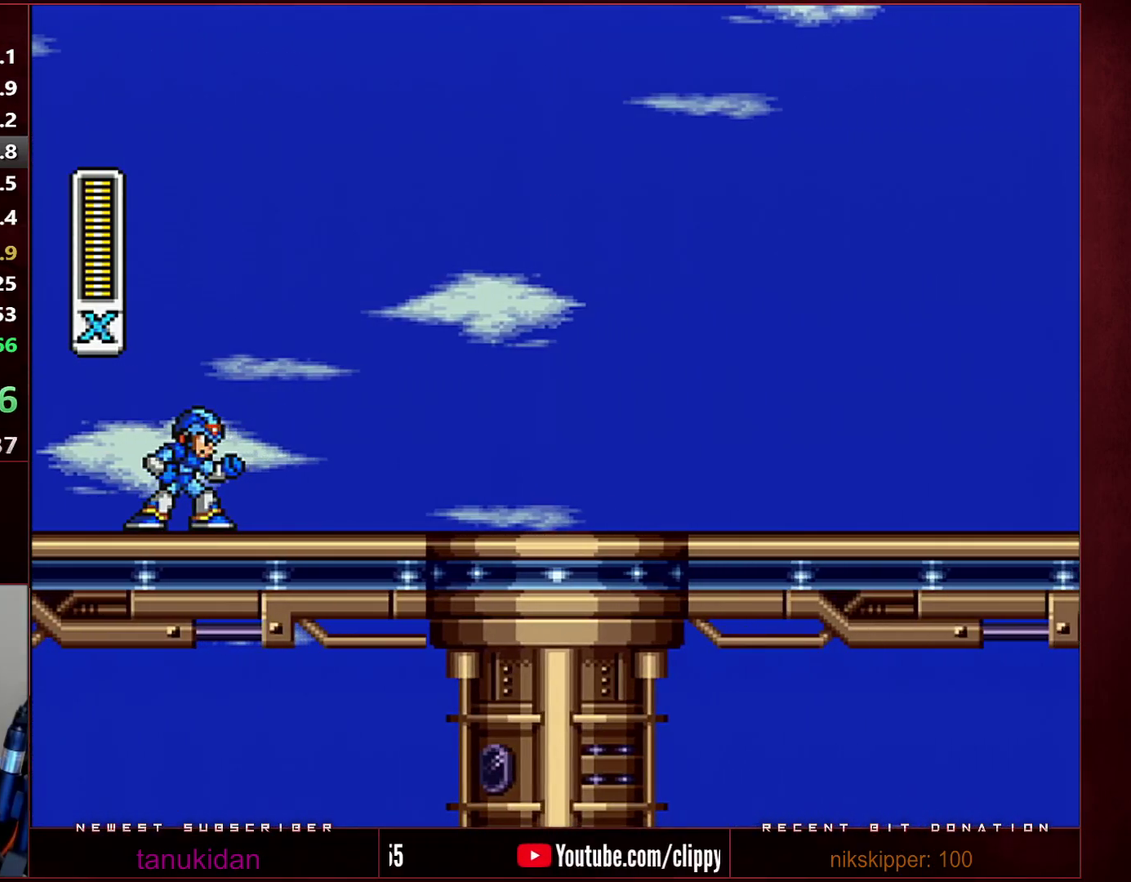
{"buttons": [], "events": []}
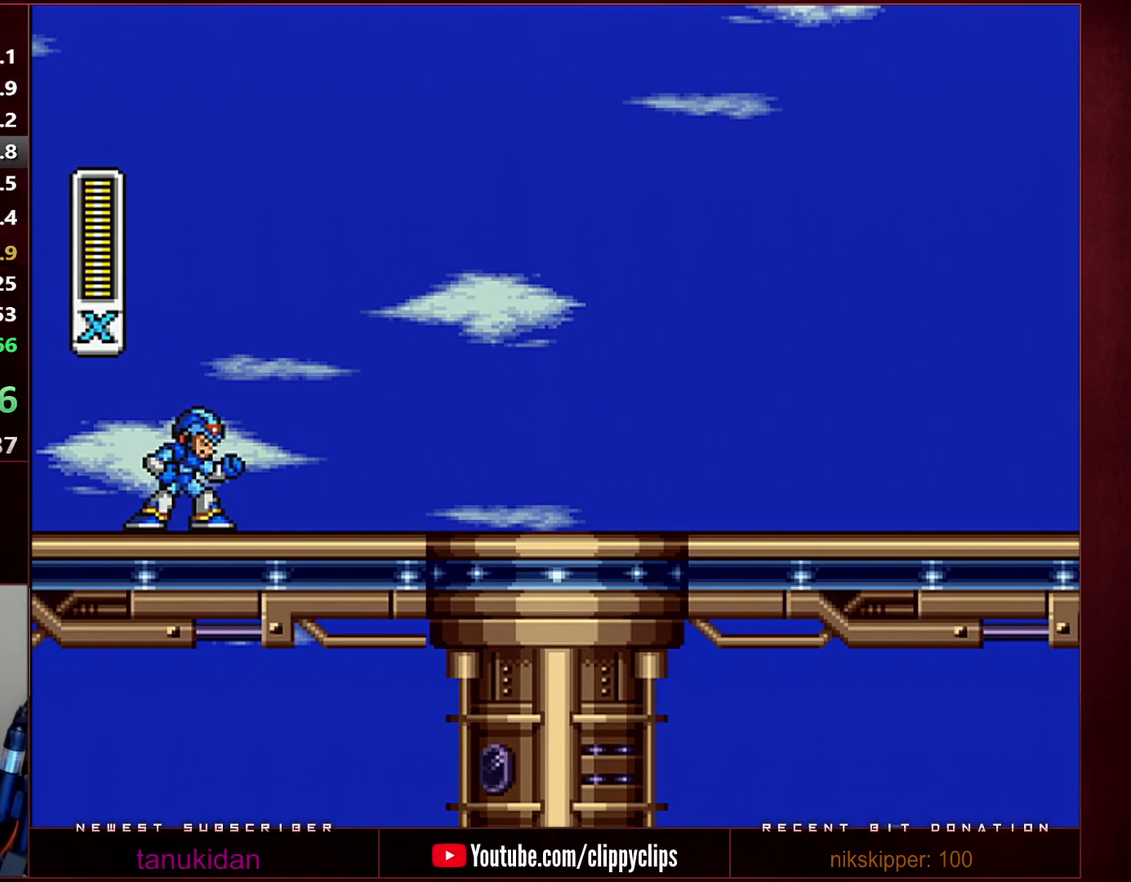
{"buttons": [], "events": []}
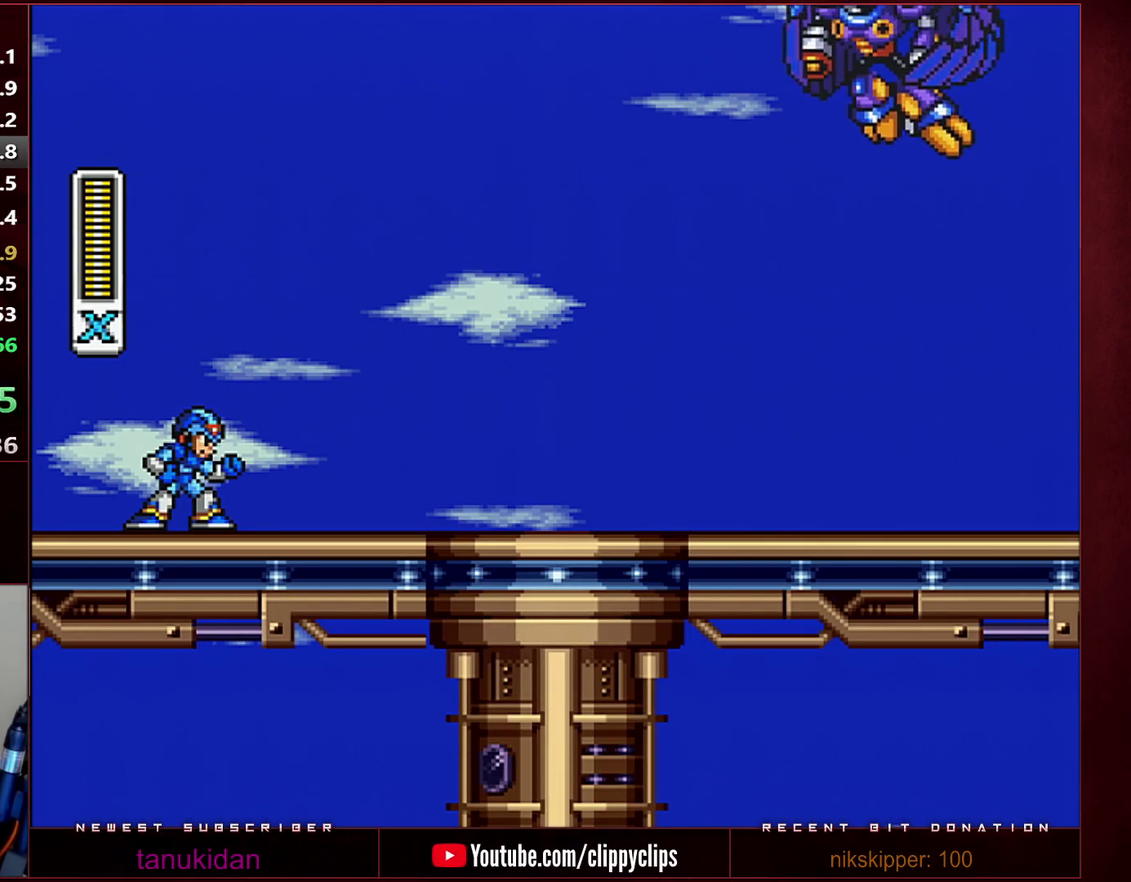
{"buttons": [], "events": []}
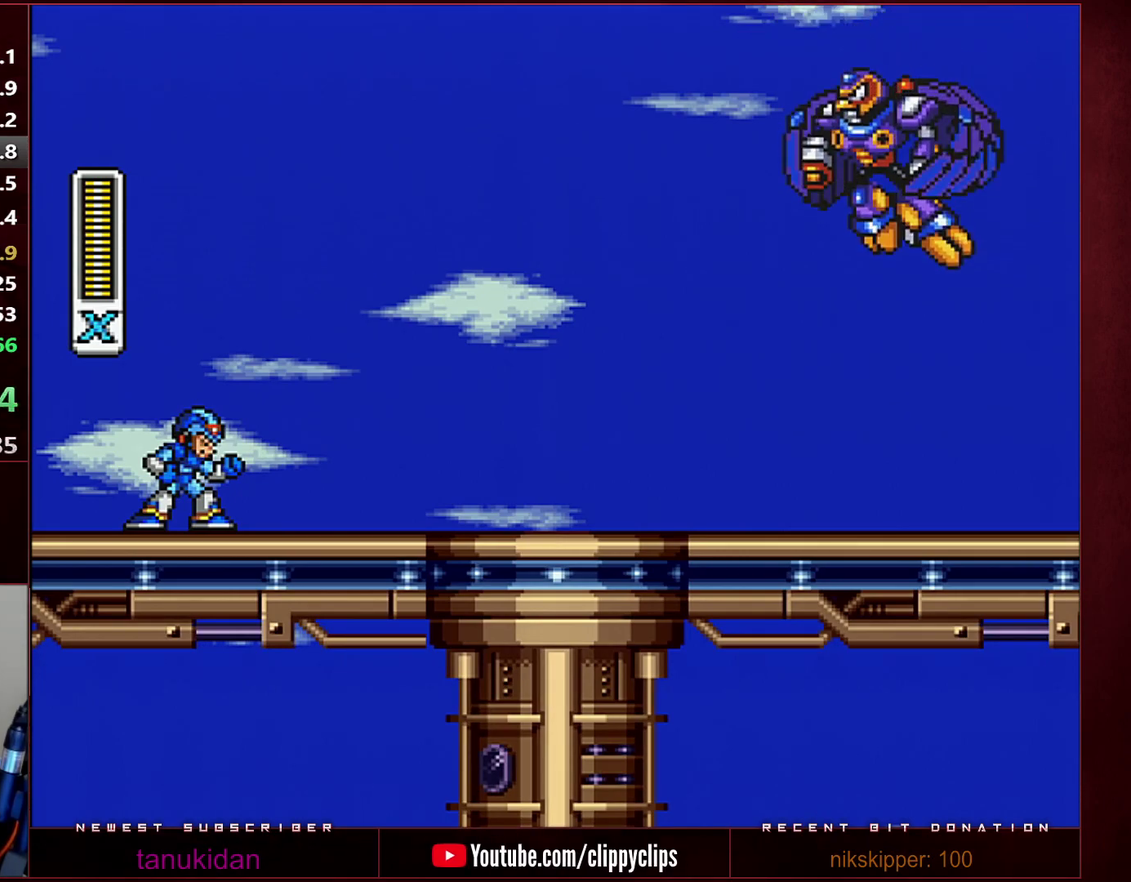
{"buttons": [], "events": []}